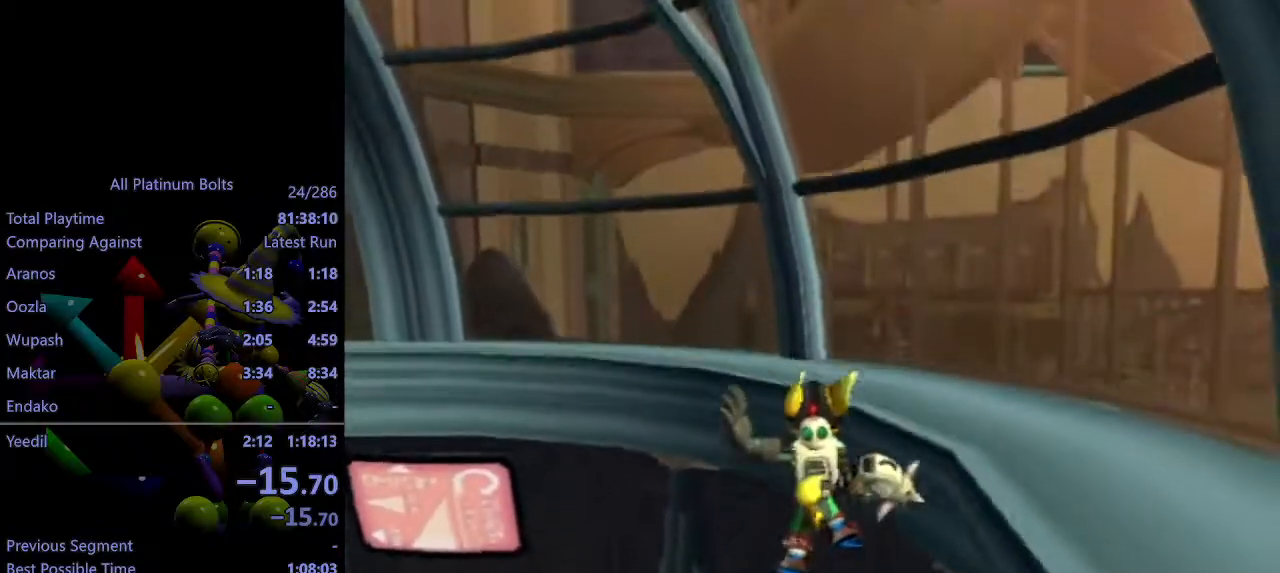
Gameplay with a controller (PlayStation layout); each line is a JSON object with the inputs held at the frame after it. "events" lists button and stick changes between this image and that frame as [ms after this image, input, new state], when the widget could be followed in between. Not read: L3 R3.
{"buttons": ["CROSS"], "left_stick": "right", "right_stick": "center", "events": [[183, "CROSS", "down"], [350, "left_stick", "right"]]}
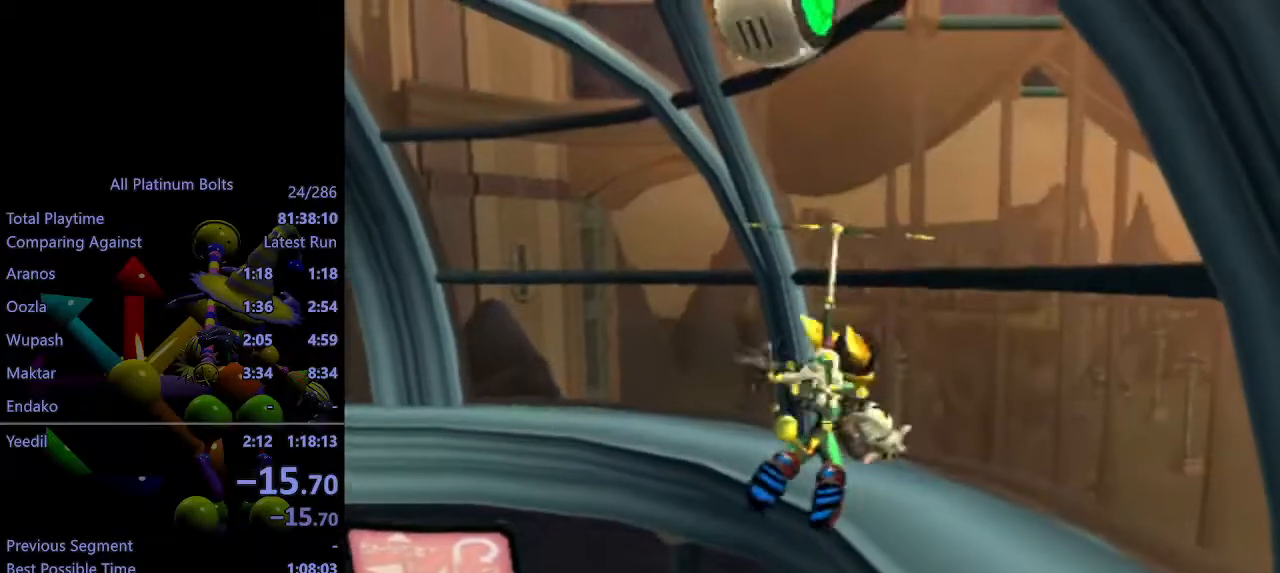
{"buttons": [], "left_stick": "down-left", "right_stick": "center", "events": [[50, "CROSS", "up"], [150, "left_stick", "down"], [200, "left_stick", "down-left"]]}
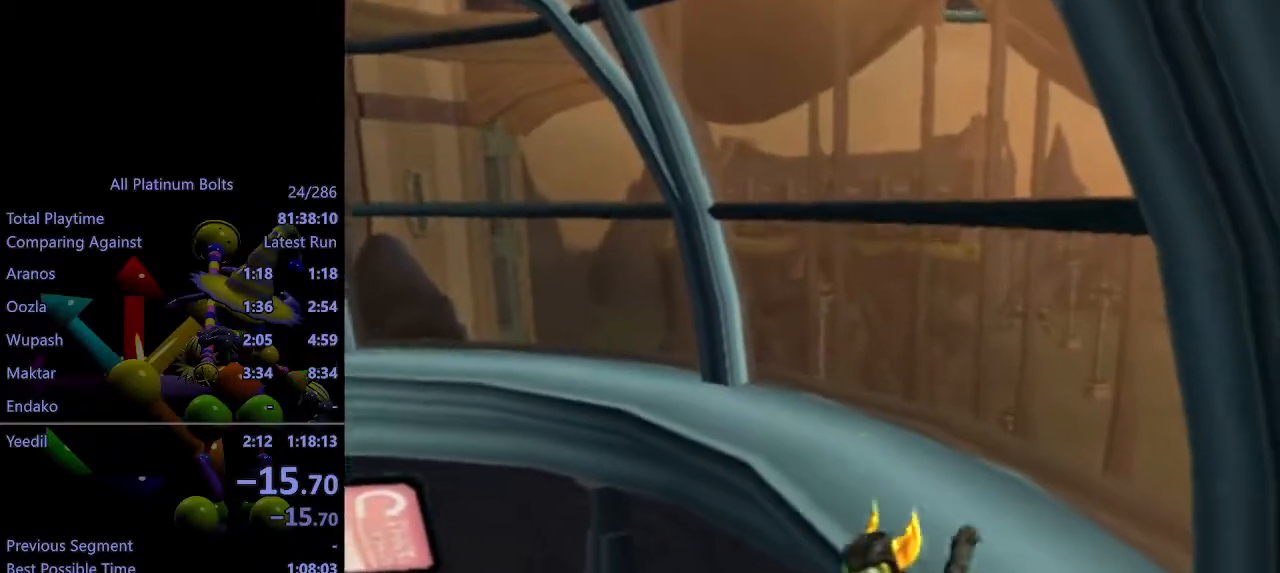
{"buttons": [], "left_stick": "center", "right_stick": "center", "events": [[233, "left_stick", "center"]]}
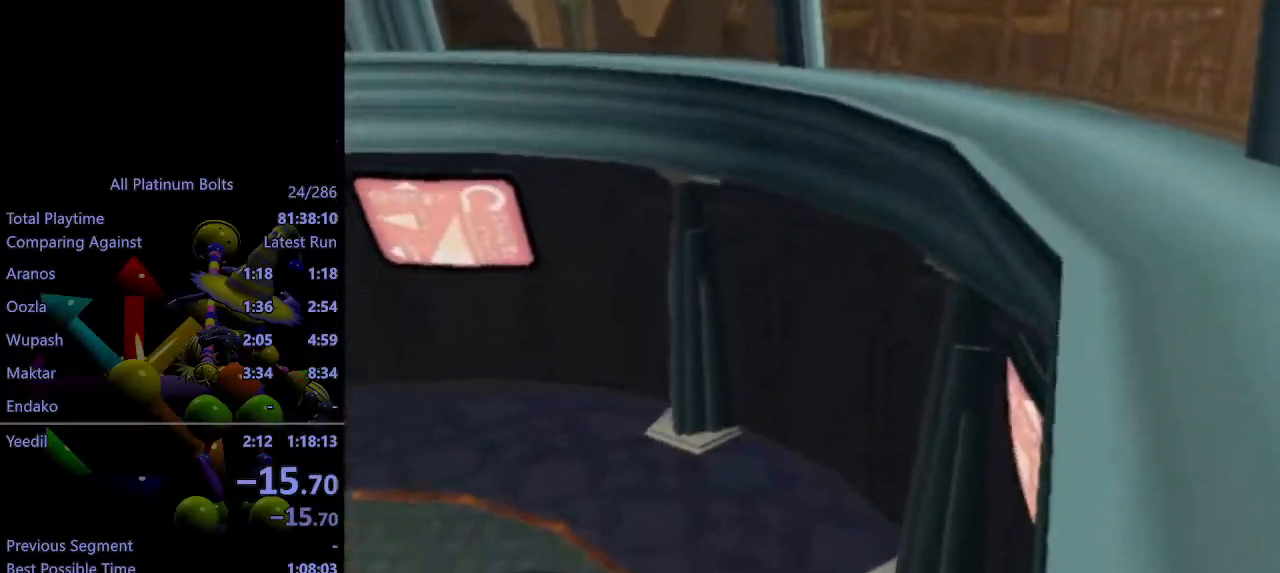
{"buttons": [], "left_stick": "down", "right_stick": "right", "events": [[133, "left_stick", "right"], [250, "left_stick", "down"], [467, "right_stick", "right"]]}
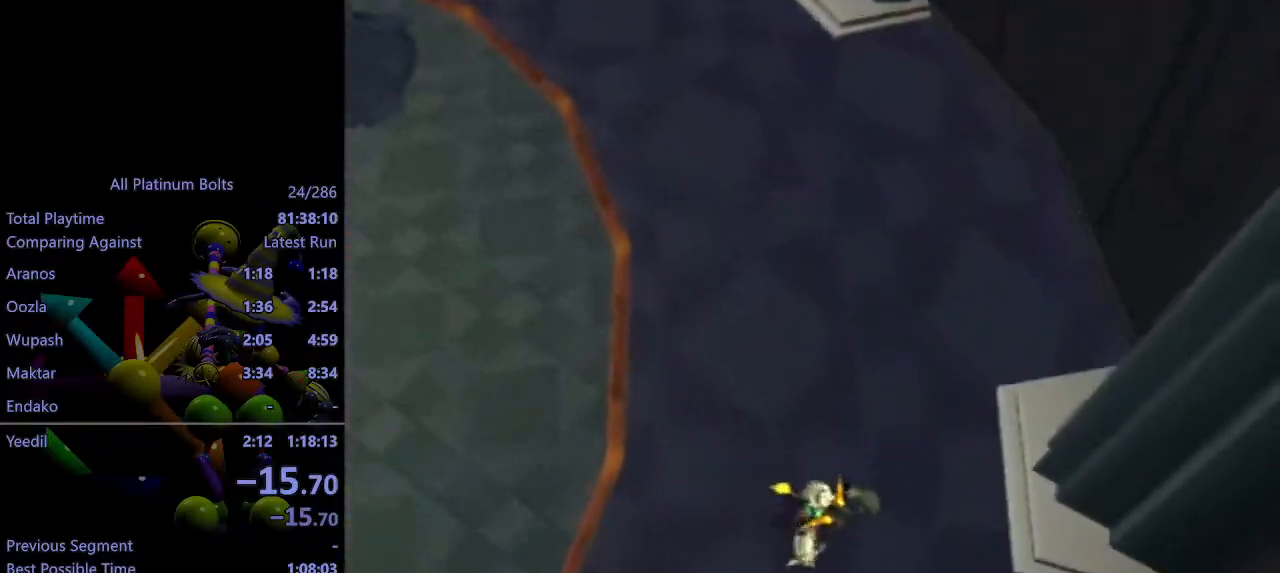
{"buttons": ["R2"], "left_stick": "down-left", "right_stick": "left", "events": [[50, "R2", "down"], [200, "right_stick", "center"], [283, "left_stick", "down-left"], [433, "right_stick", "left"]]}
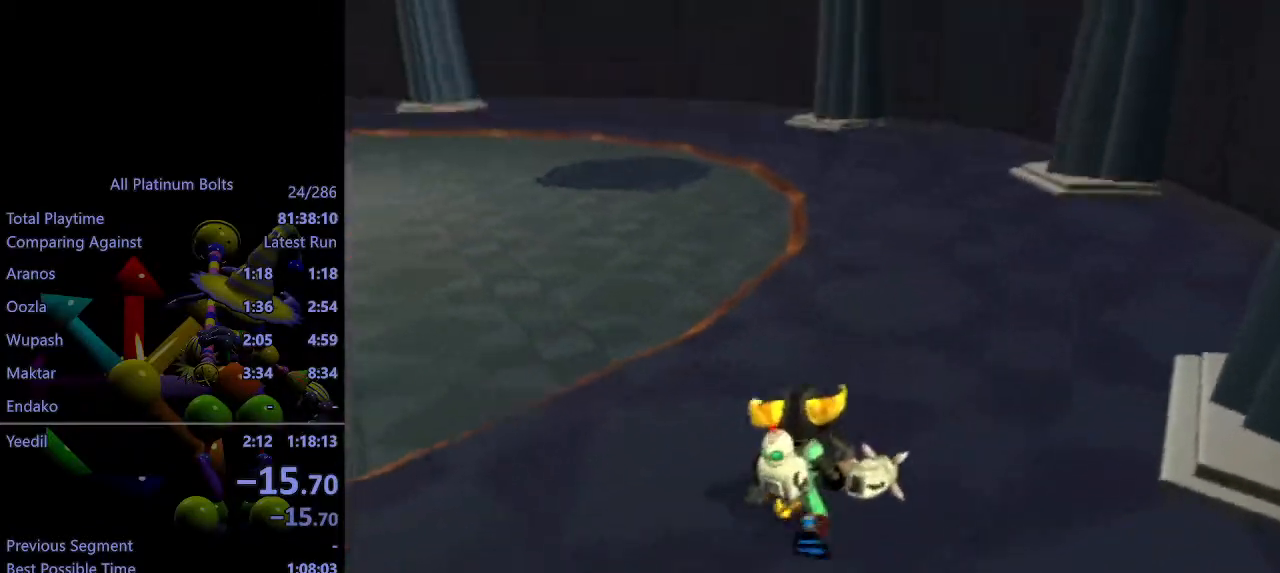
{"buttons": ["R2"], "left_stick": "down-left", "right_stick": "center", "events": [[167, "right_stick", "center"]]}
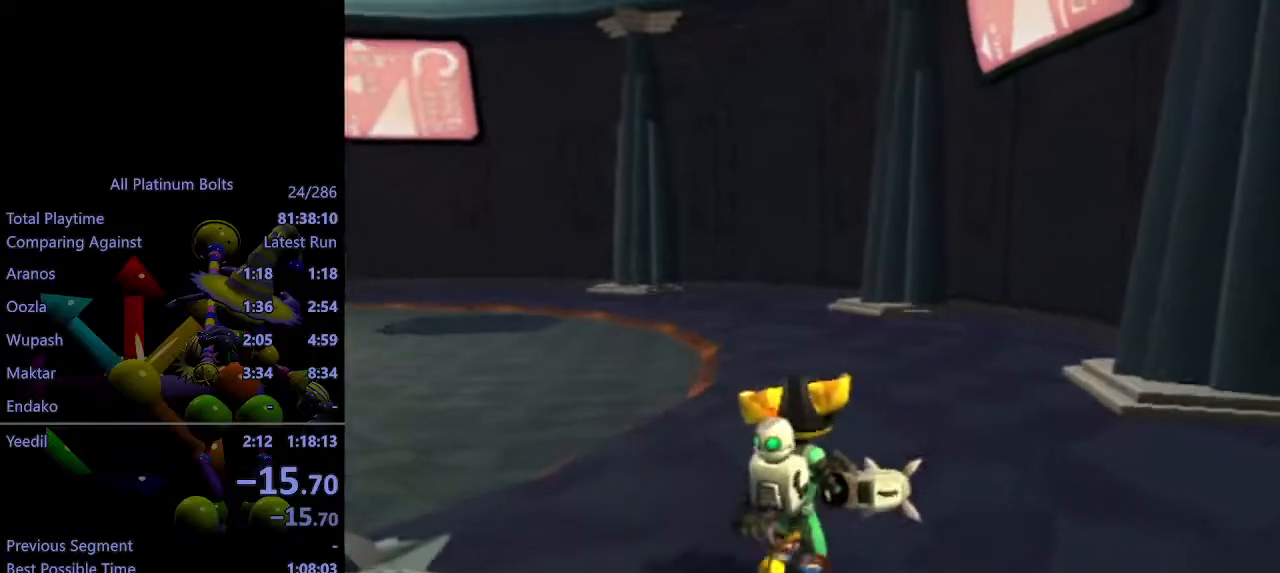
{"buttons": ["R2"], "left_stick": "down", "right_stick": "center", "events": [[67, "left_stick", "down"], [233, "left_stick", "center"], [233, "right_stick", "left"], [367, "right_stick", "center"], [400, "left_stick", "down"]]}
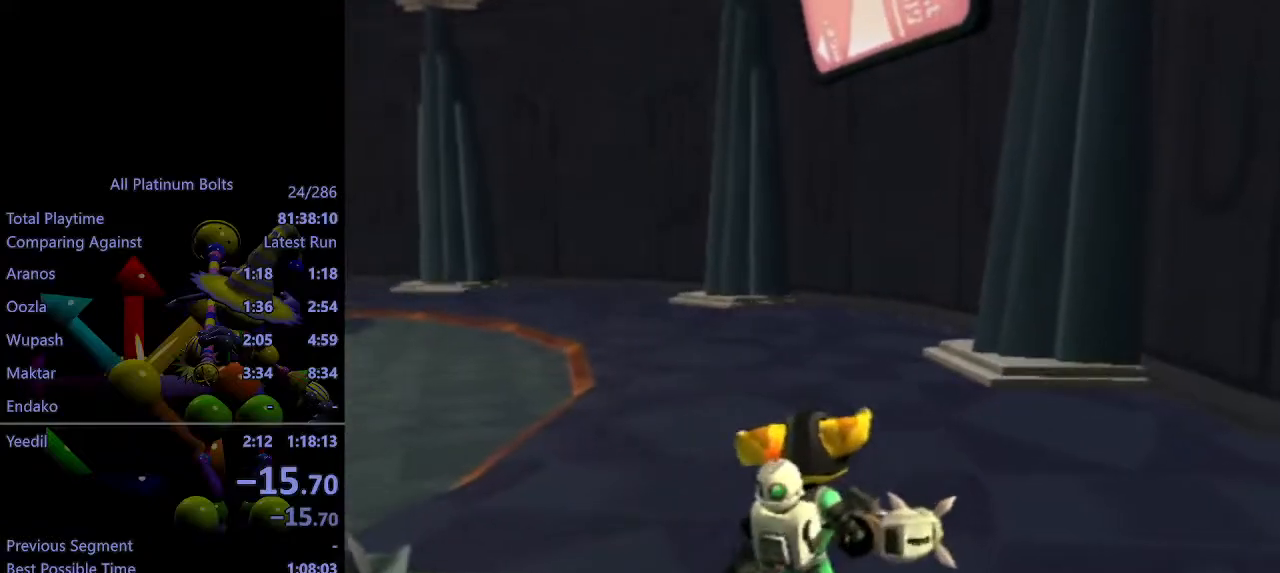
{"buttons": ["CIRCLE"], "left_stick": "up", "right_stick": "center", "events": [[50, "R2", "up"], [50, "left_stick", "center"], [67, "CIRCLE", "down"], [117, "left_stick", "up"]]}
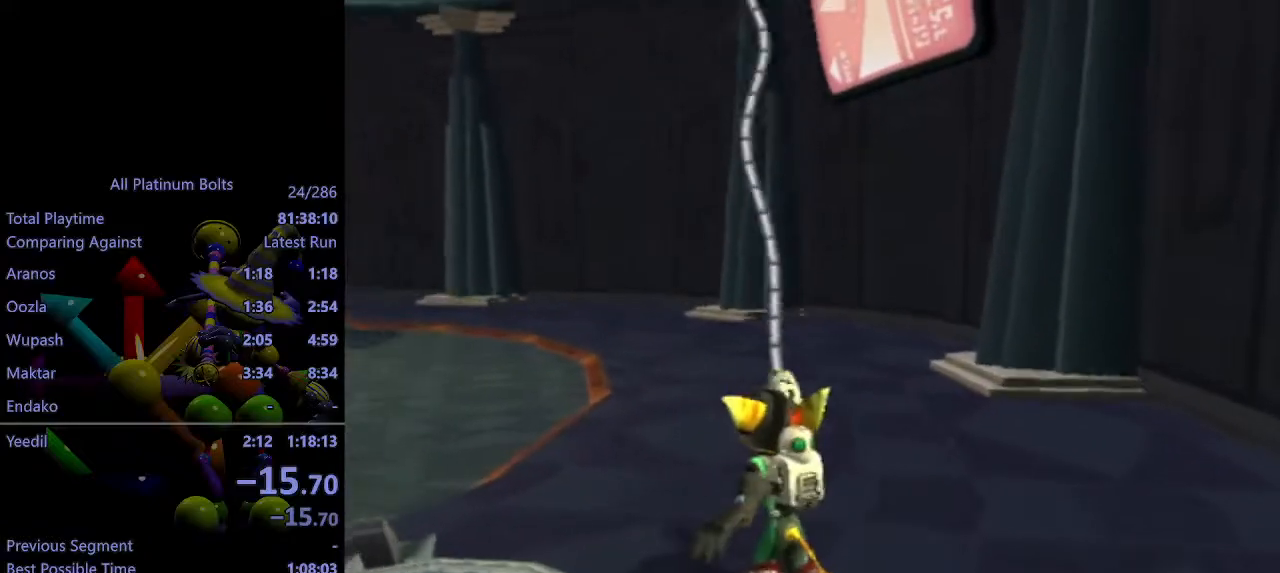
{"buttons": [], "left_stick": "up", "right_stick": "center", "events": [[483, "CIRCLE", "up"]]}
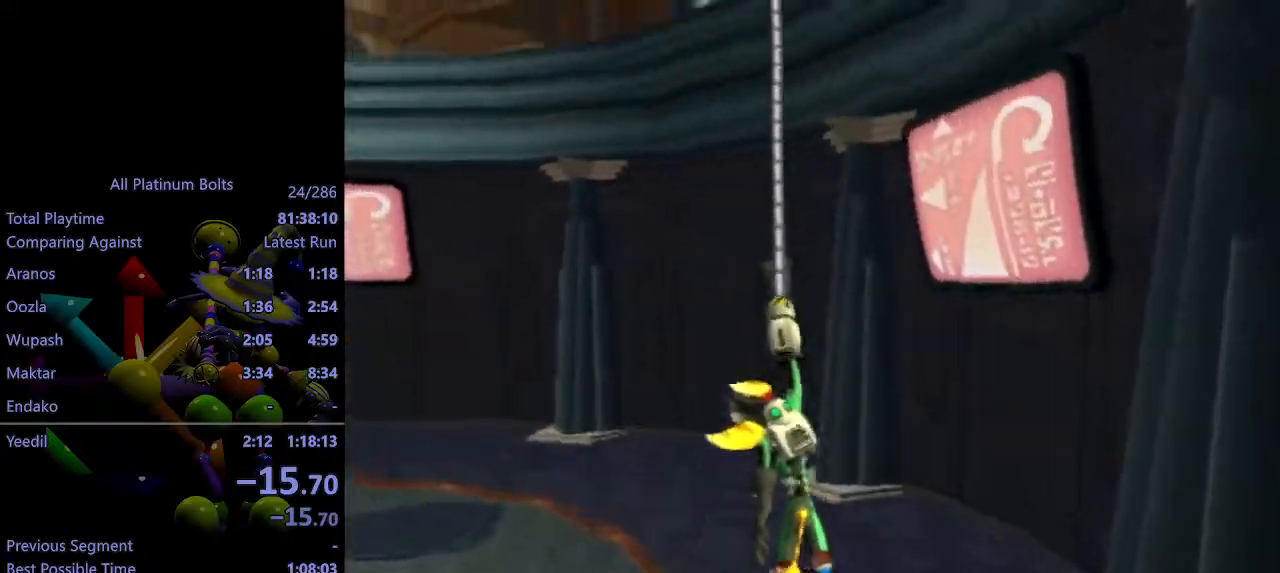
{"buttons": [], "left_stick": "center", "right_stick": "center", "events": [[83, "left_stick", "center"]]}
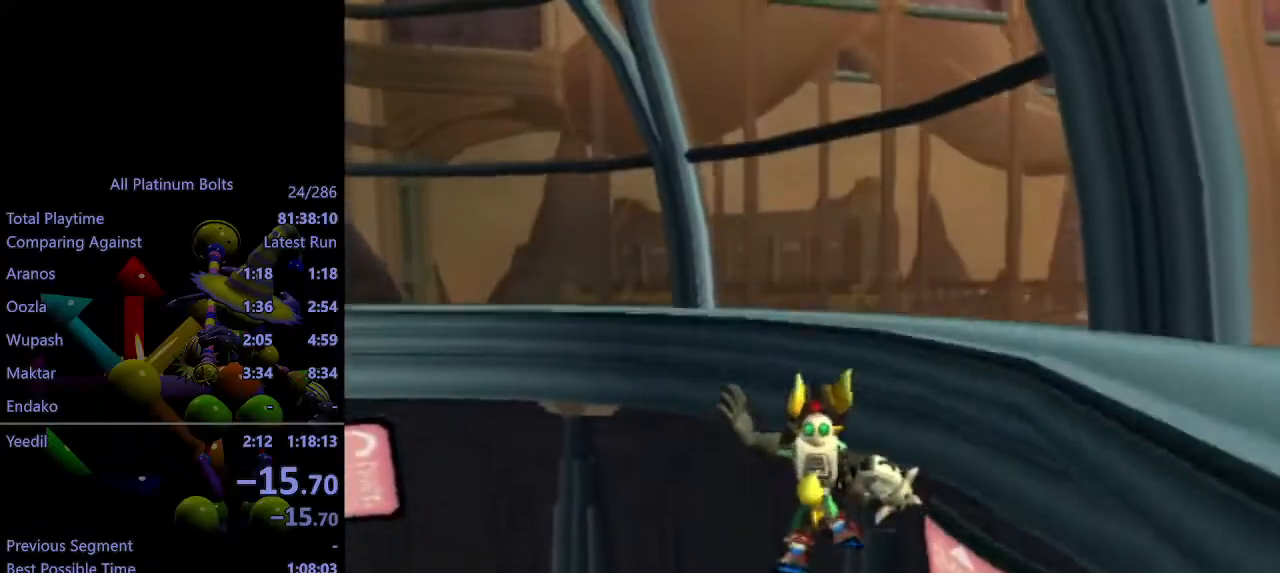
{"buttons": [], "left_stick": "down-right", "right_stick": "center", "events": [[133, "CROSS", "down"], [267, "left_stick", "right"], [417, "left_stick", "down-right"], [450, "CROSS", "up"]]}
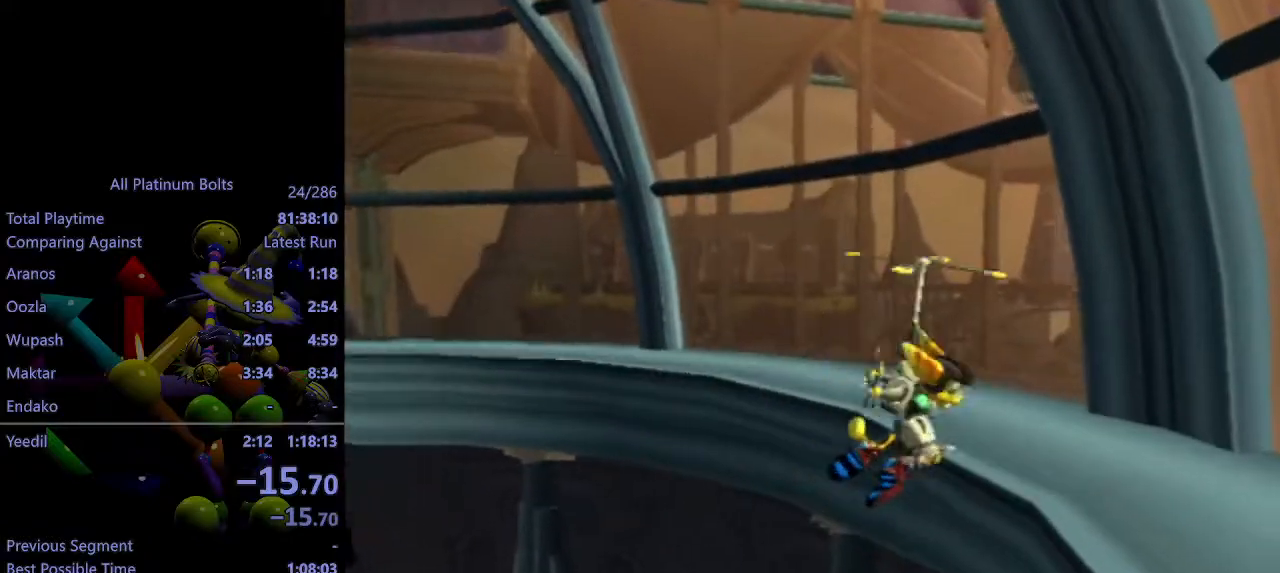
{"buttons": [], "left_stick": "down", "right_stick": "center", "events": [[50, "left_stick", "down"], [200, "R1", "down"], [283, "R1", "up"], [317, "R1", "down"], [400, "R1", "up"]]}
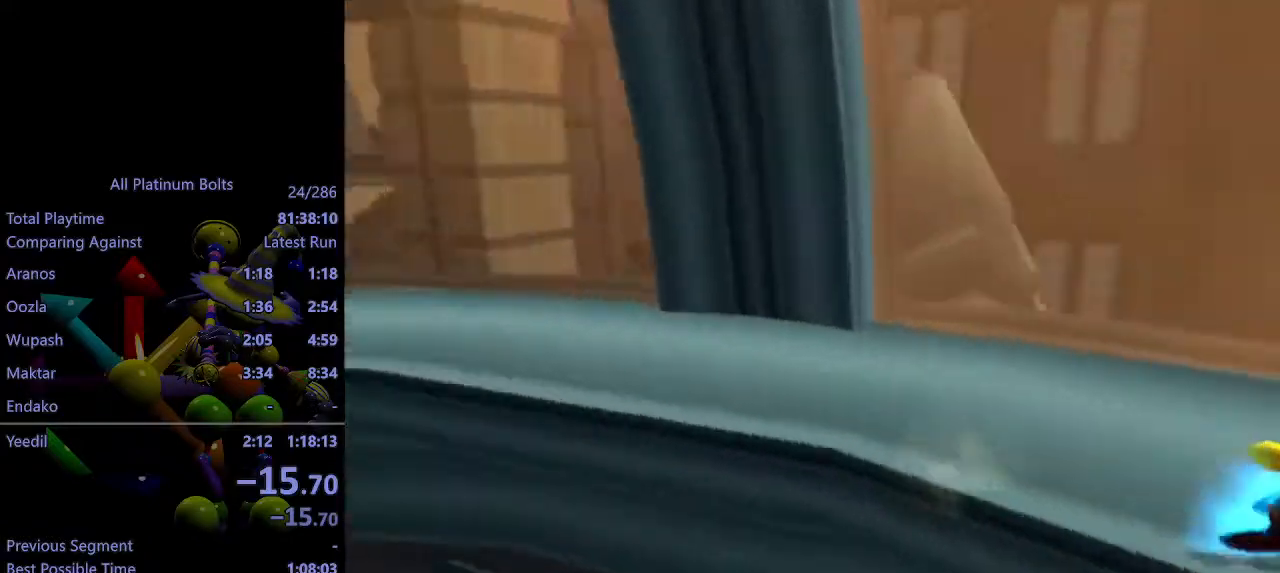
{"buttons": [], "left_stick": "center", "right_stick": "center", "events": [[17, "left_stick", "down-right"], [117, "left_stick", "center"]]}
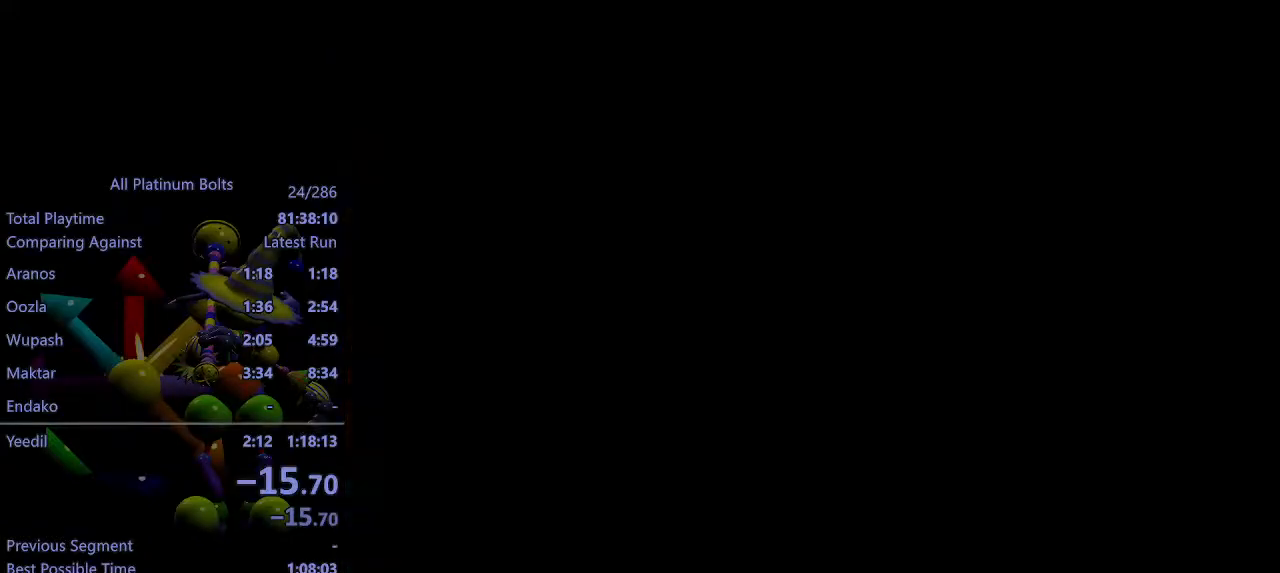
{"buttons": [], "left_stick": "center", "right_stick": "center", "events": [[317, "CROSS", "down"], [317, "L1", "down"], [317, "L2", "down"], [383, "CROSS", "up"], [383, "L1", "up"], [383, "L2", "up"]]}
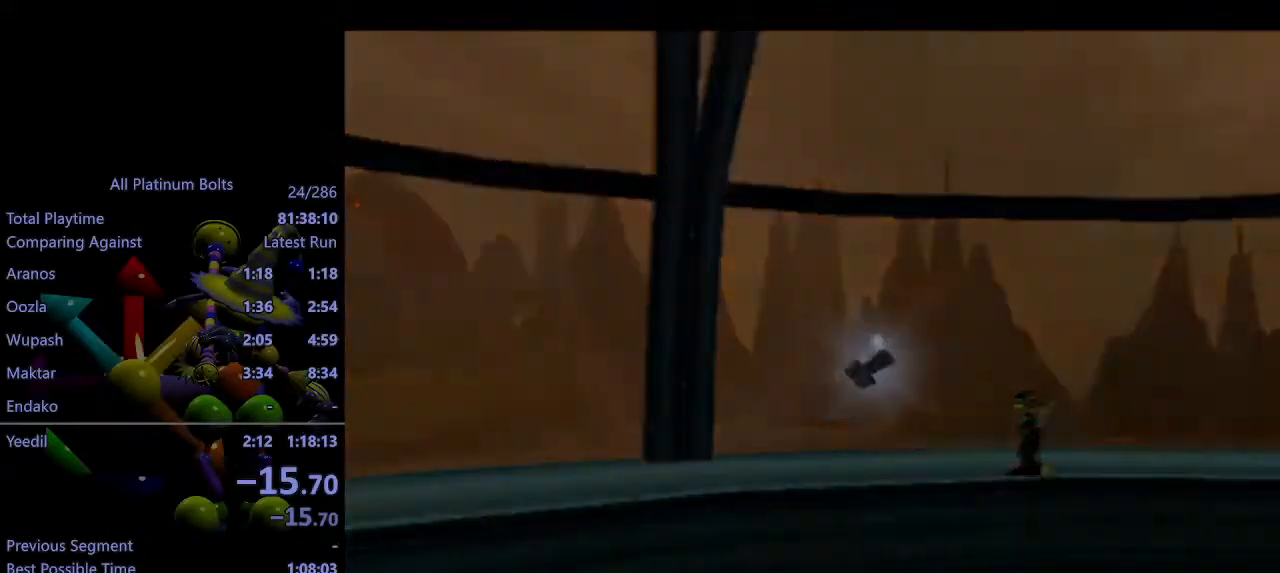
{"buttons": [], "left_stick": "center", "right_stick": "center", "events": []}
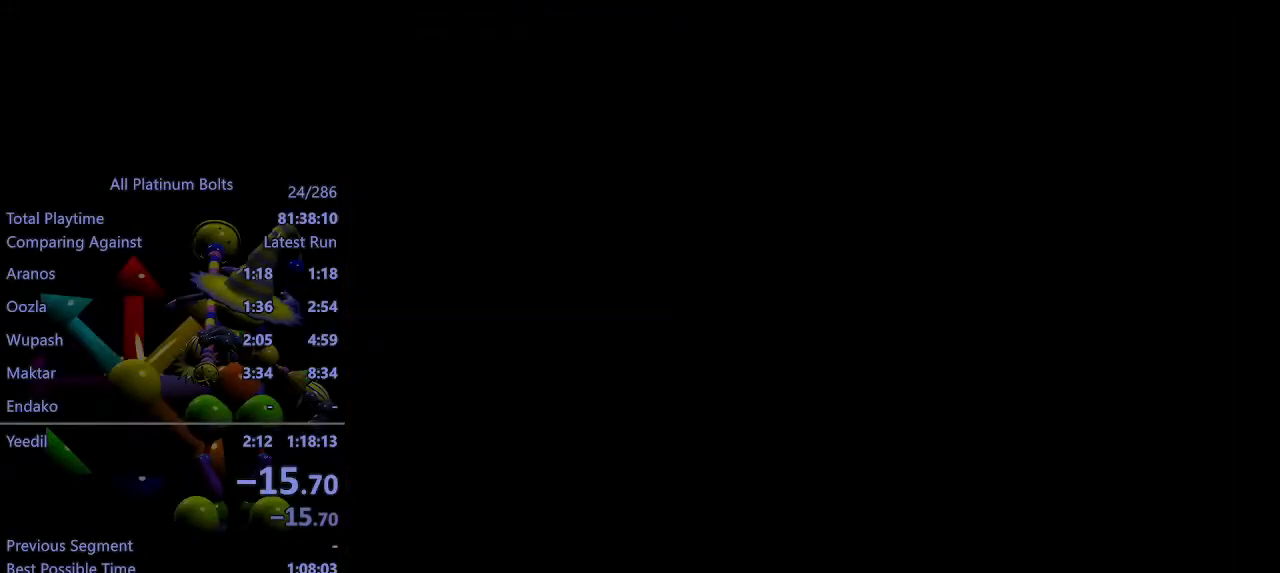
{"buttons": [], "left_stick": "center", "right_stick": "center", "events": []}
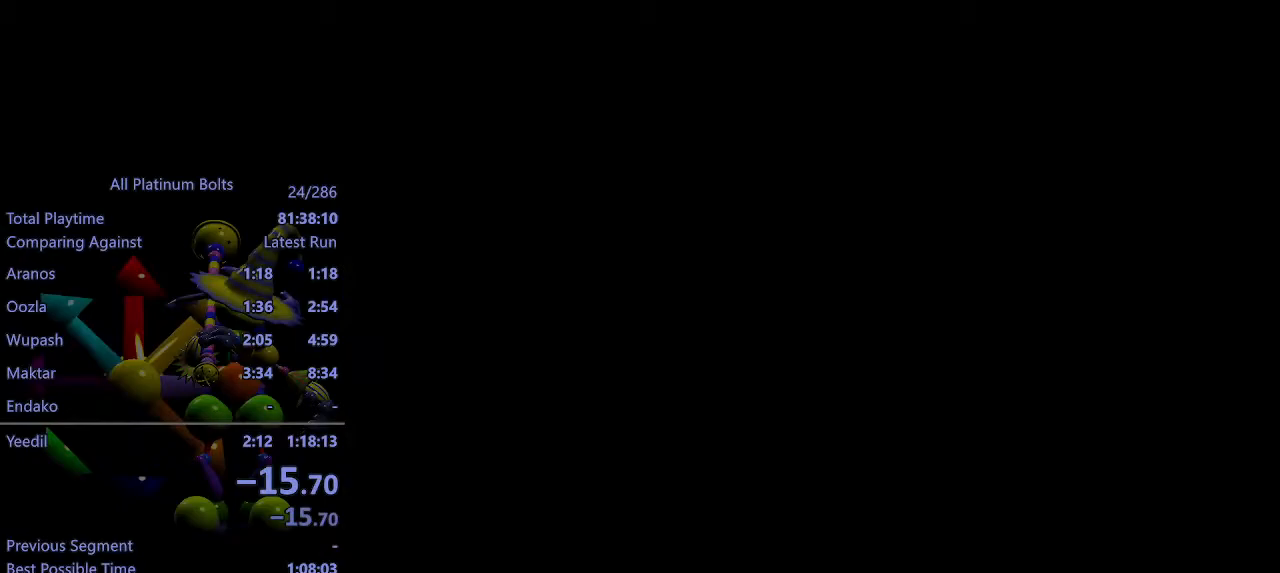
{"buttons": [], "left_stick": "center", "right_stick": "center", "events": [[367, "TRIANGLE", "down"], [433, "TRIANGLE", "up"]]}
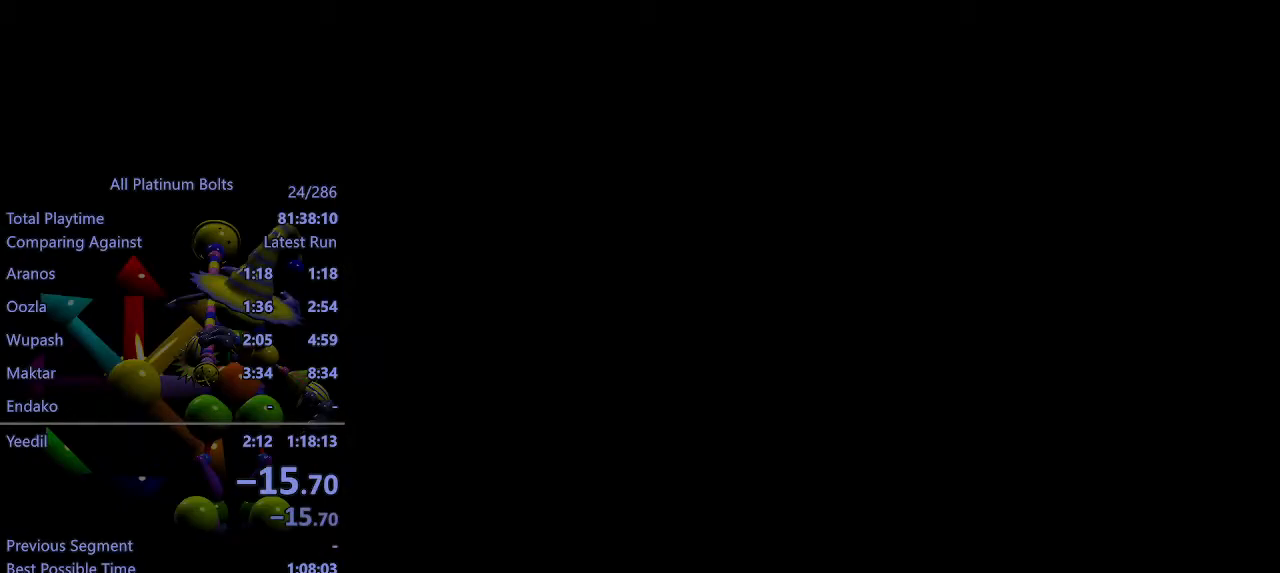
{"buttons": [], "left_stick": "center", "right_stick": "center", "events": [[17, "TRIANGLE", "down"], [67, "TRIANGLE", "up"], [133, "TRIANGLE", "down"], [200, "TRIANGLE", "up"]]}
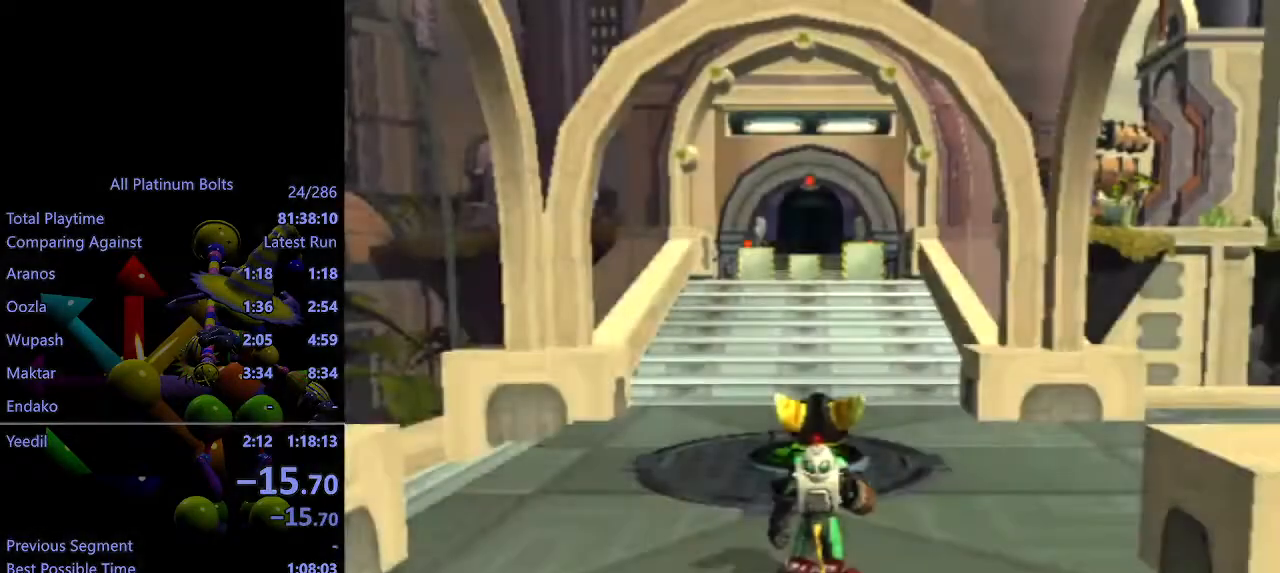
{"buttons": ["TRIANGLE"], "left_stick": "down-left", "right_stick": "center", "events": [[33, "TRIANGLE", "down"], [83, "TRIANGLE", "up"], [133, "TRIANGLE", "down"], [200, "TRIANGLE", "up"], [417, "TRIANGLE", "down"], [483, "left_stick", "down-left"]]}
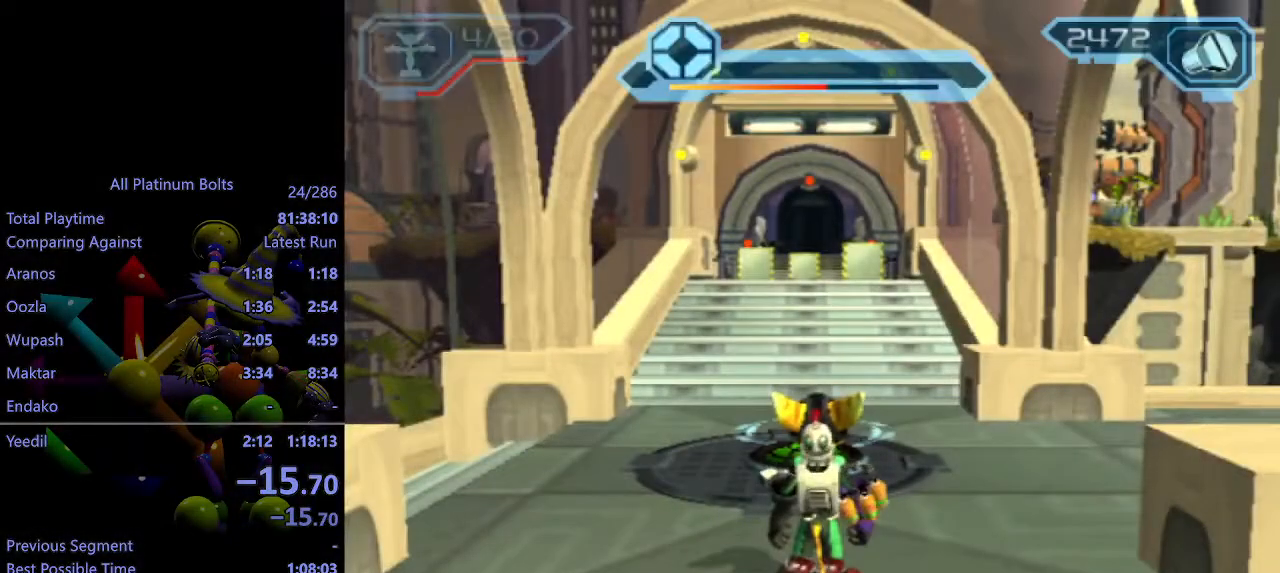
{"buttons": [], "left_stick": "up-left", "right_stick": "right", "events": [[83, "TRIANGLE", "up"], [83, "left_stick", "center"], [200, "left_stick", "up"], [233, "right_stick", "right"], [250, "left_stick", "up-left"]]}
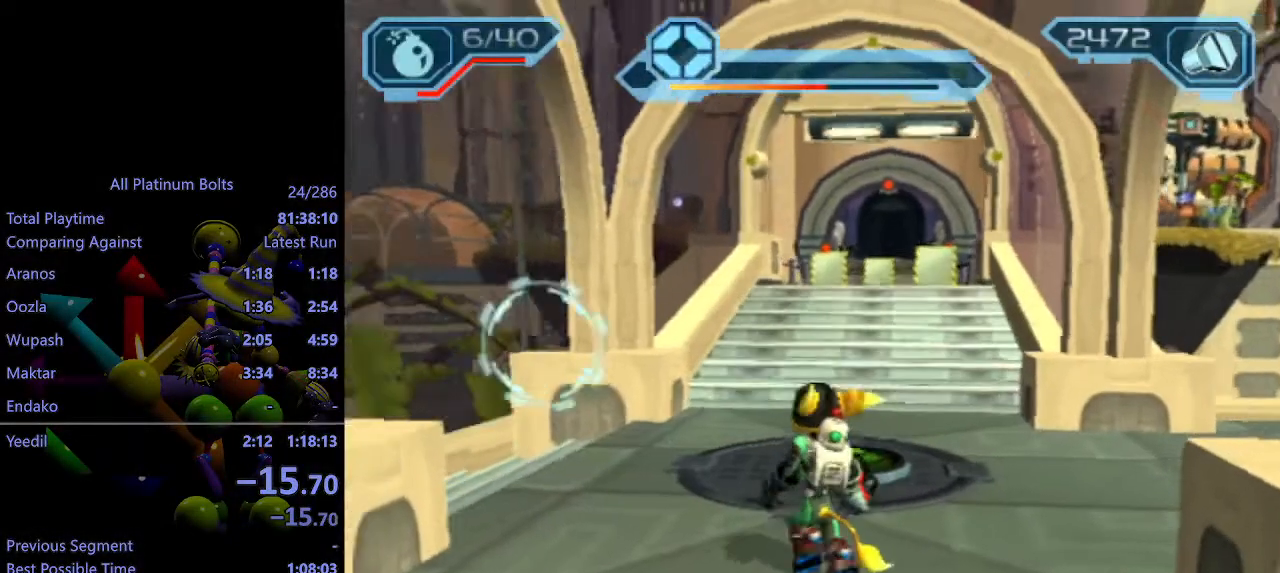
{"buttons": ["R2"], "left_stick": "center", "right_stick": "right", "events": [[83, "R2", "down"], [267, "left_stick", "center"]]}
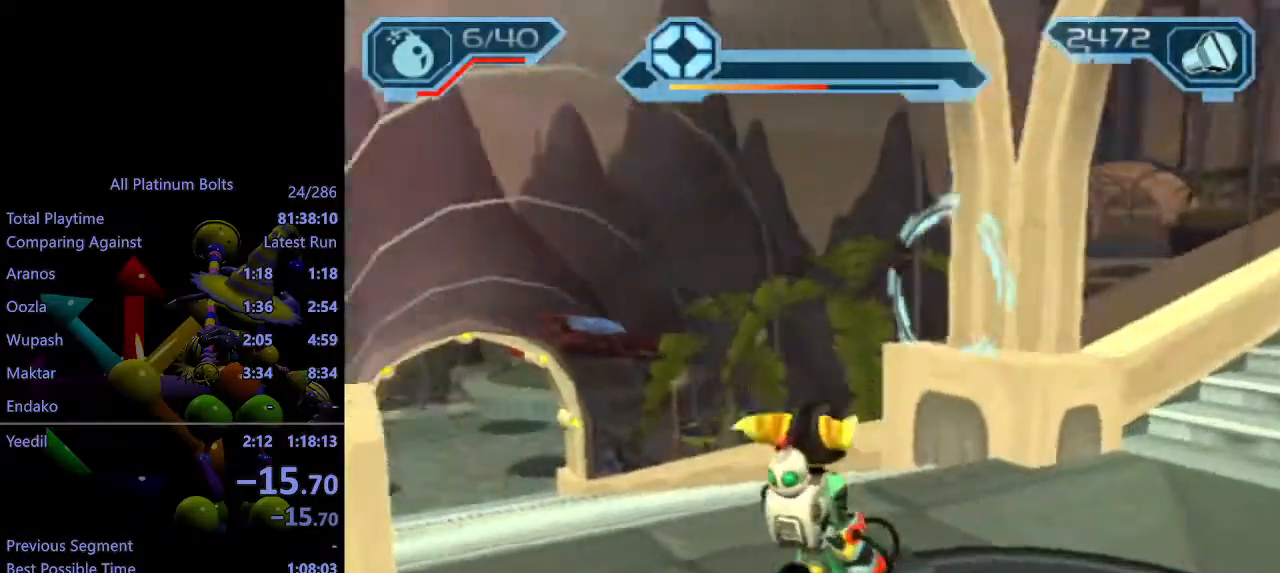
{"buttons": [], "left_stick": "left", "right_stick": "center", "events": [[33, "right_stick", "center"], [83, "left_stick", "down-left"], [267, "R1", "down"], [300, "left_stick", "center"], [317, "R1", "up"], [383, "R1", "down"], [450, "R1", "up"], [450, "R2", "up"], [483, "left_stick", "left"]]}
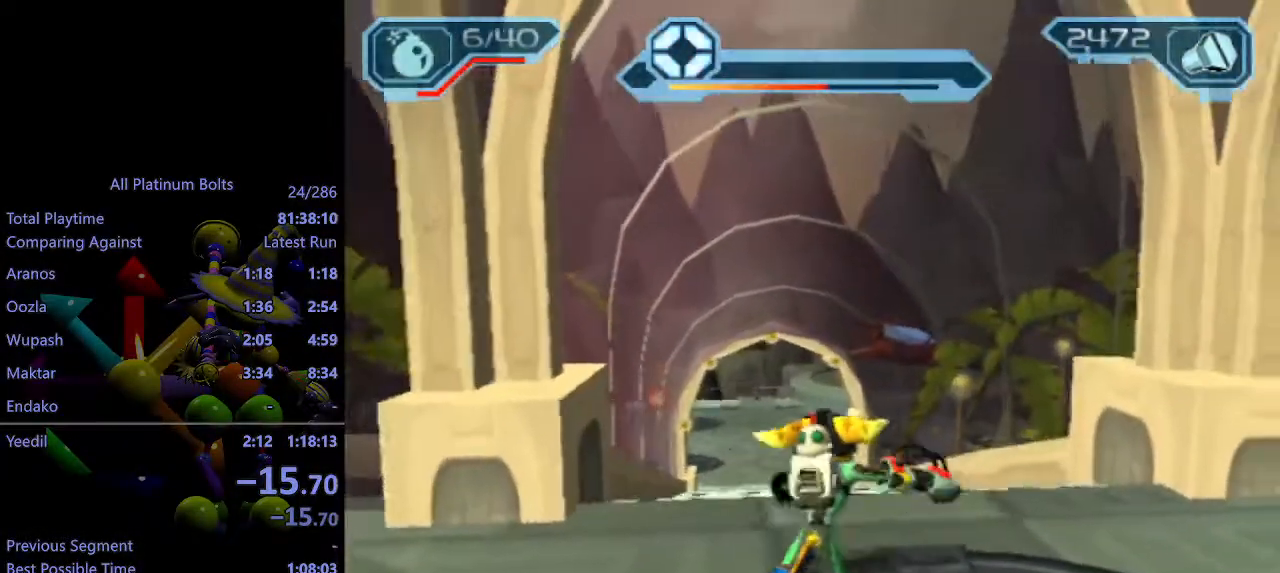
{"buttons": [], "left_stick": "left", "right_stick": "center", "events": []}
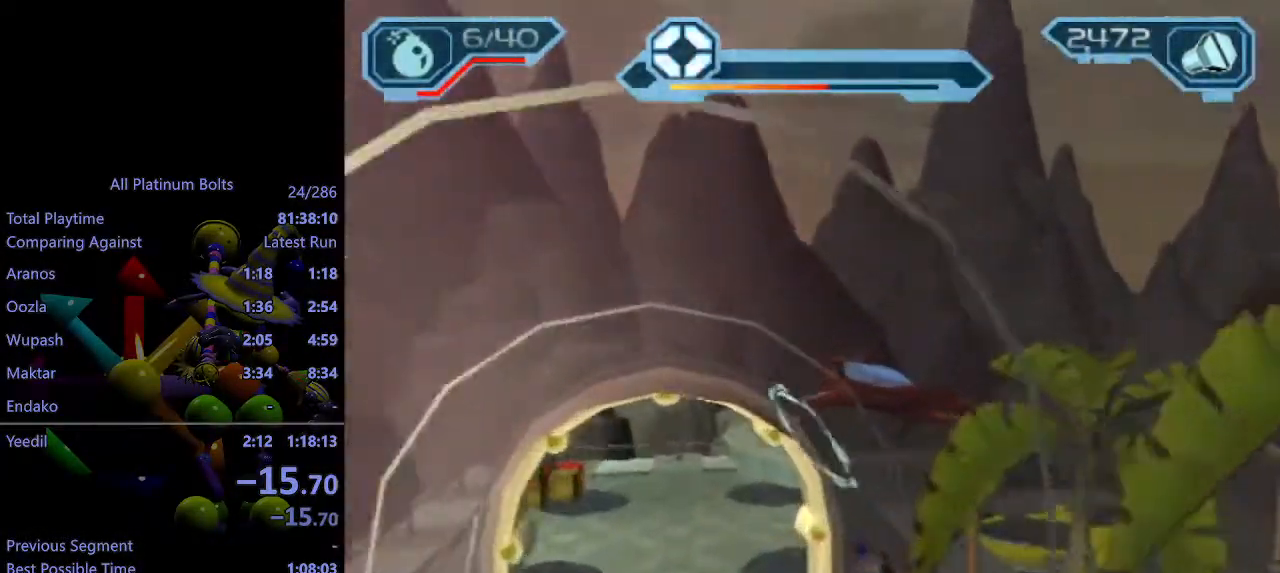
{"buttons": [], "left_stick": "center", "right_stick": "center", "events": [[50, "left_stick", "center"]]}
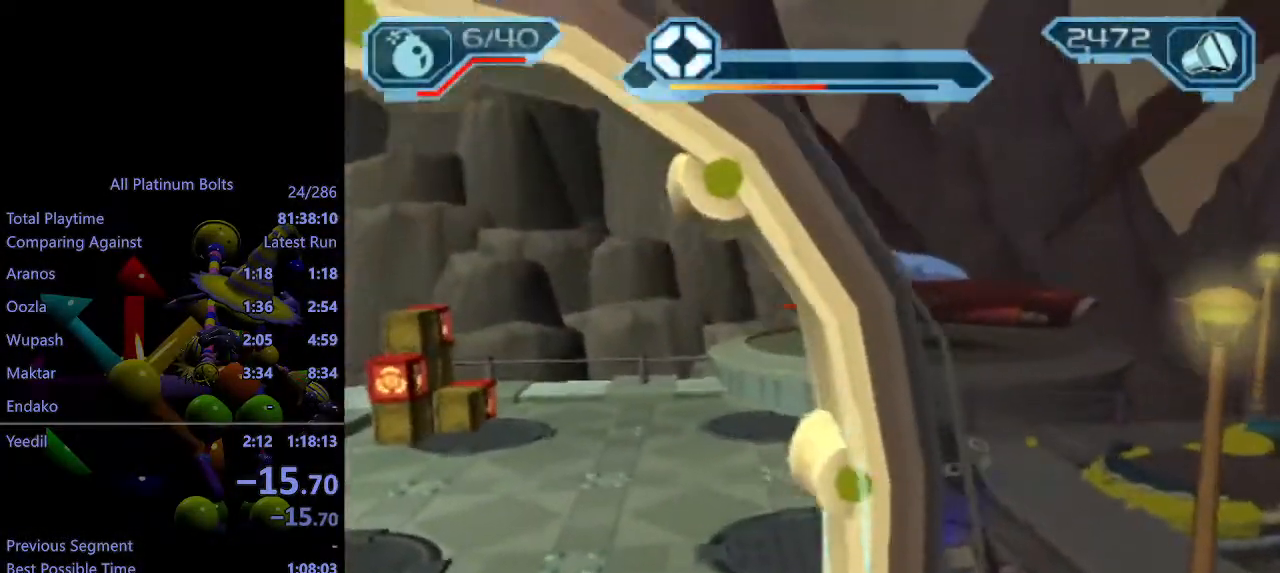
{"buttons": [], "left_stick": "down-left", "right_stick": "center", "events": [[467, "left_stick", "down-left"]]}
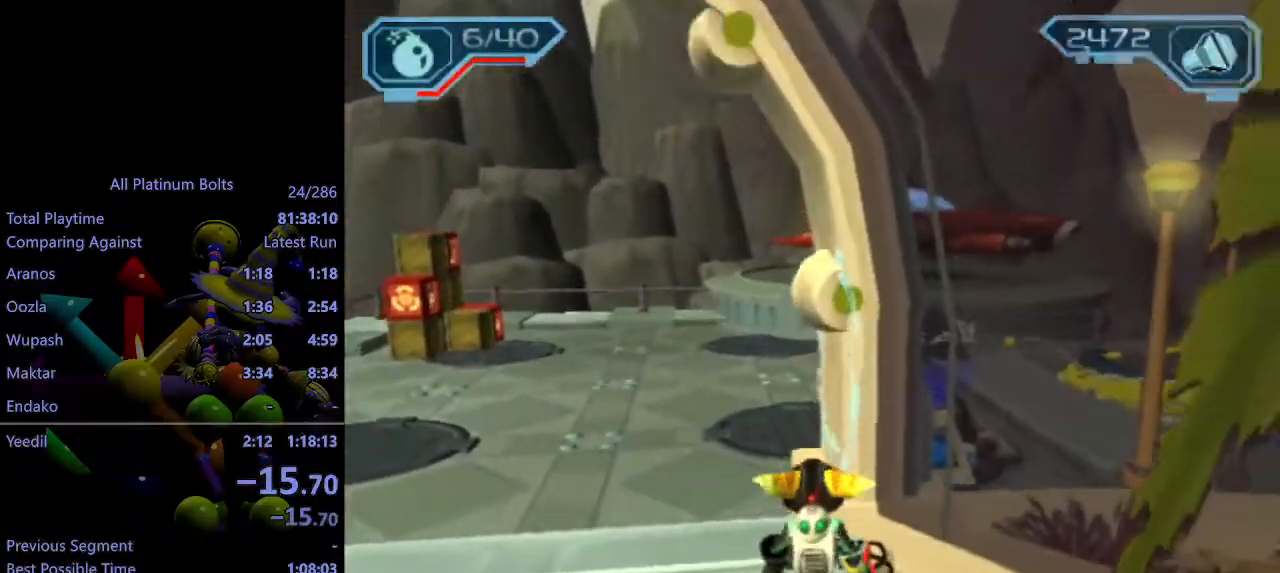
{"buttons": ["R1", "R2"], "left_stick": "left", "right_stick": "center", "events": [[17, "R2", "down"], [17, "right_stick", "left"], [150, "right_stick", "center"], [383, "R1", "down"], [417, "R1", "up"], [450, "R1", "down"], [467, "left_stick", "left"]]}
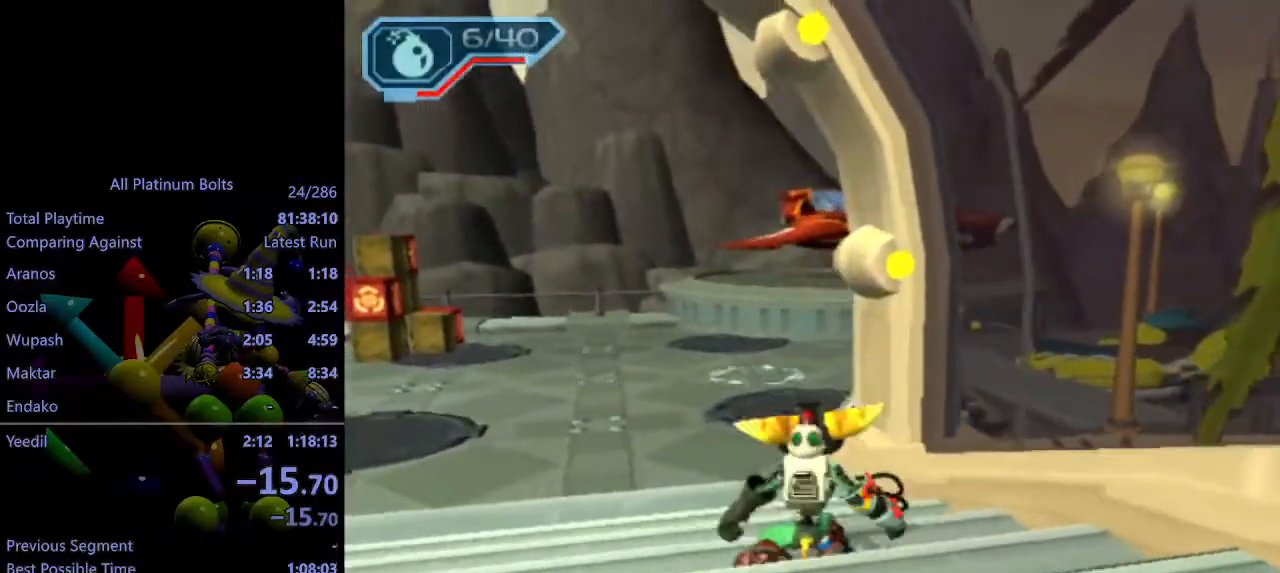
{"buttons": [], "left_stick": "left", "right_stick": "center", "events": [[17, "left_stick", "center"], [50, "R1", "up"], [50, "R2", "up"], [217, "L1", "down"], [233, "CIRCLE", "down"], [267, "left_stick", "left"], [317, "CIRCLE", "up"], [417, "L1", "up"]]}